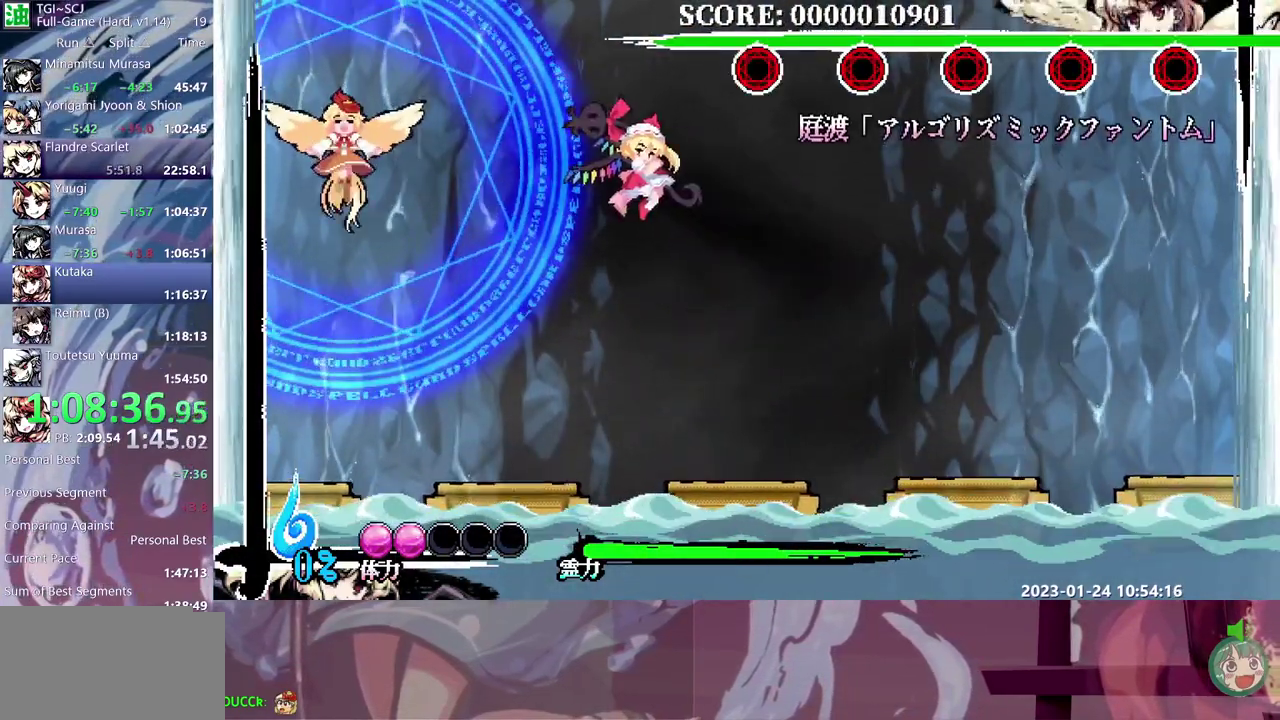
Gameplay with a controller (Xbox layout); each line is a JSON object with the inputs held at the frame after it. "events" lists button and stick changes between this image and that frame as [ms after this image, input, new state], when the widget could be followed in between. Not read: B DPAD_DOWN DPAD_UP L1 L2 L3 R1 R2 R3 Y.
{"buttons": [], "events": [[150, "DPAD_LEFT", "down"], [200, "DPAD_LEFT", "up"]]}
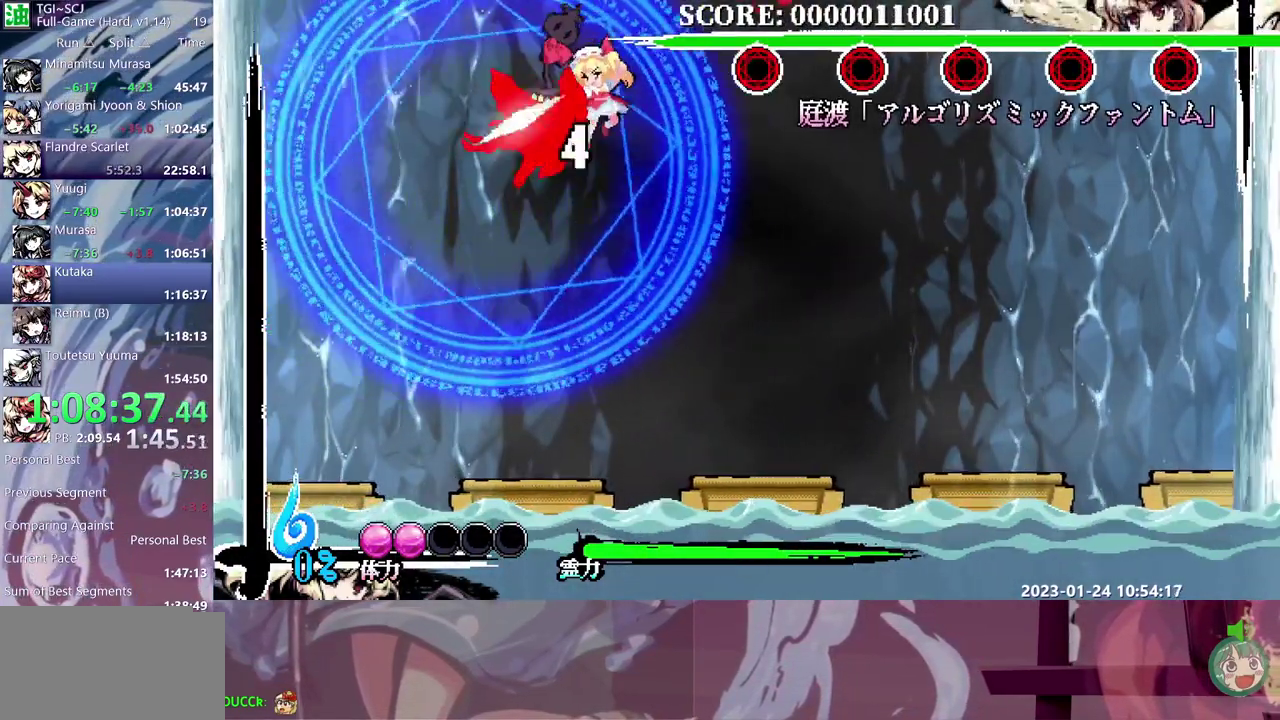
{"buttons": ["DPAD_RIGHT"], "events": [[450, "DPAD_RIGHT", "down"]]}
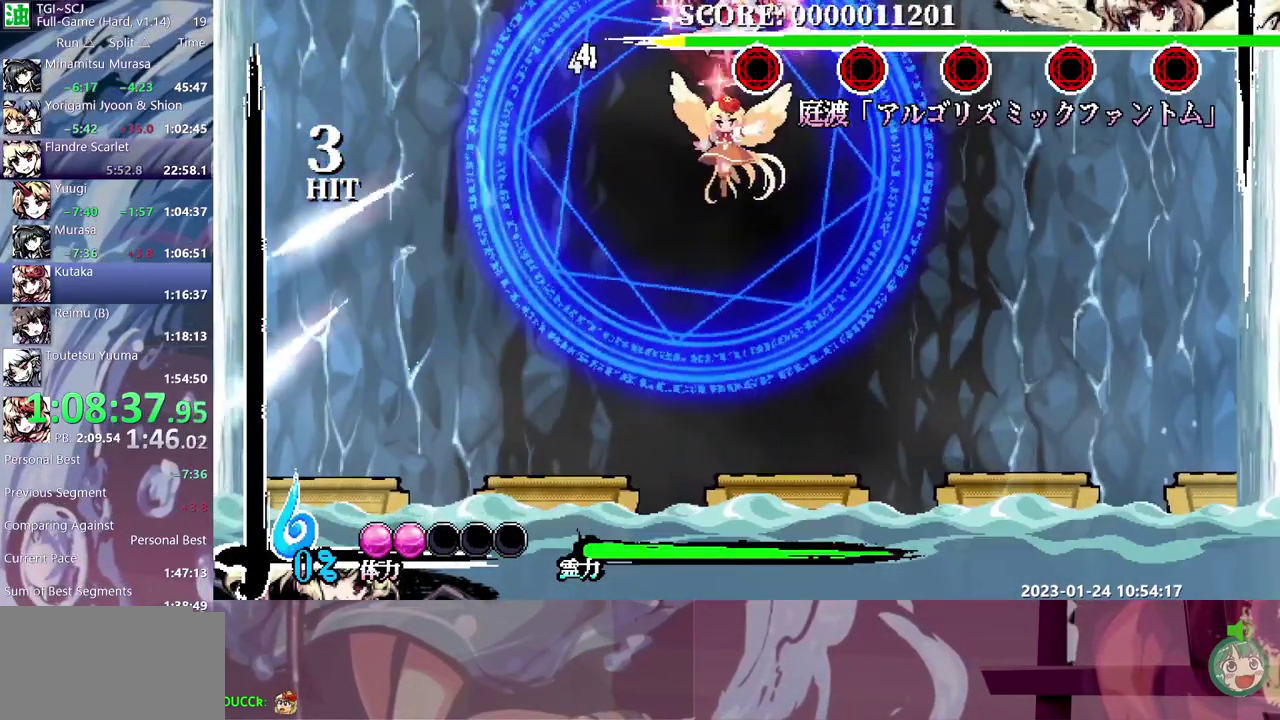
{"buttons": ["DPAD_RIGHT"], "events": [[133, "DPAD_RIGHT", "up"], [333, "DPAD_RIGHT", "down"]]}
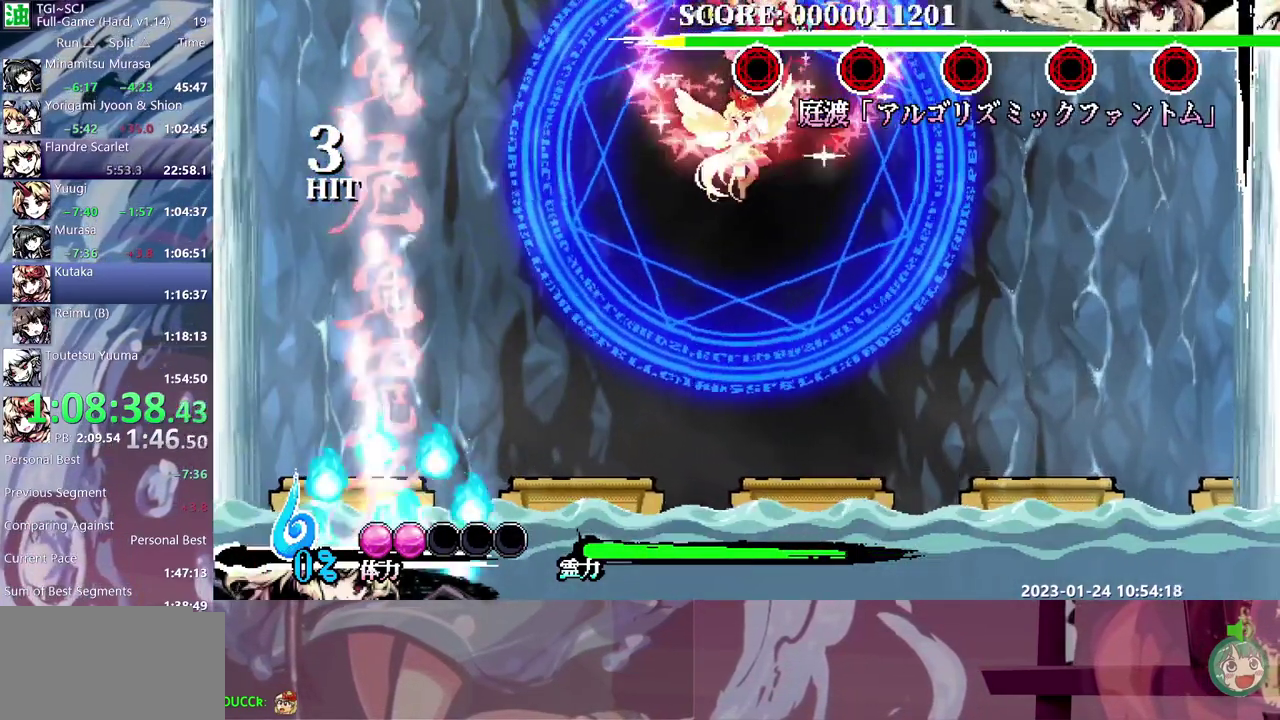
{"buttons": ["DPAD_RIGHT"], "events": []}
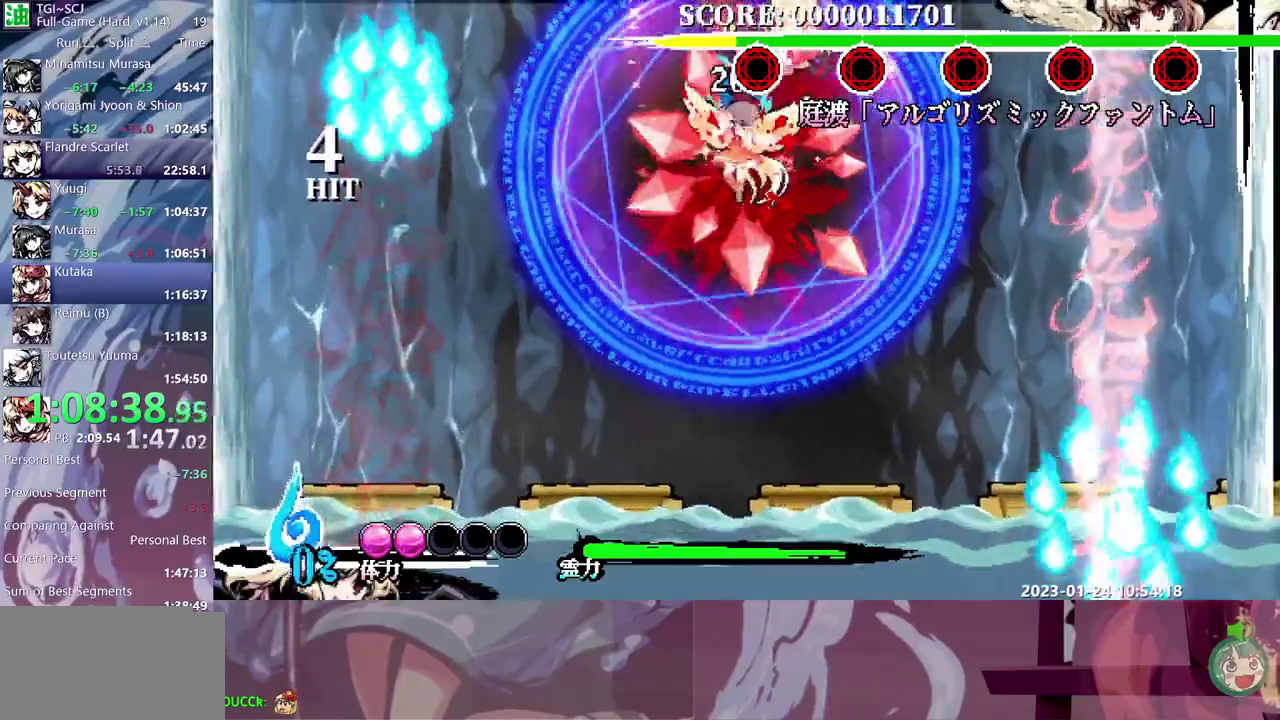
{"buttons": [], "events": [[217, "DPAD_RIGHT", "up"], [233, "DPAD_LEFT", "down"], [333, "DPAD_LEFT", "up"]]}